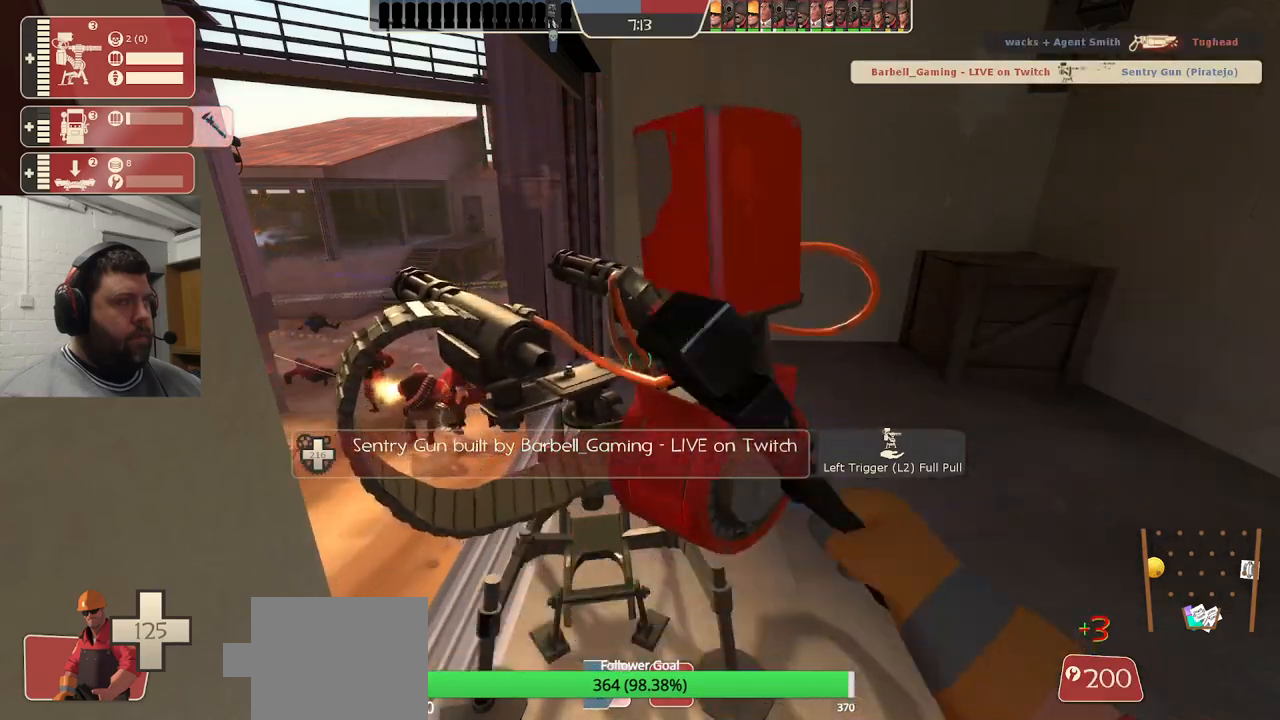
Gameplay with a controller (PlayStation layout); each line is a JSON object with the inputs held at the frame after it. "events" lists button and stick changes between this image and that frame as [ms after this image, input, new state], when the widget could be followed in between. Not read: L1.
{"buttons": ["R2"], "left_stick": "center", "right_stick": "right", "events": [[250, "right_stick", "right"], [300, "R1", "down"], [350, "R1", "up"]]}
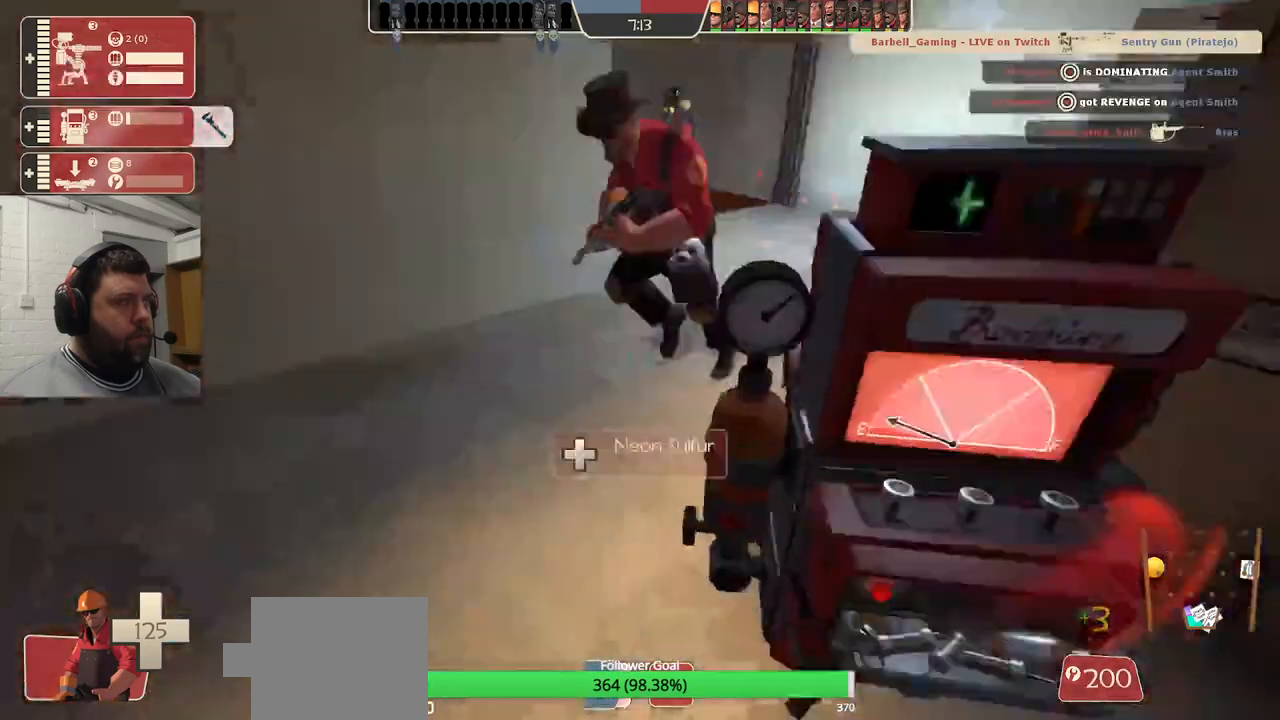
{"buttons": ["R2"], "left_stick": "center", "right_stick": "left", "events": [[233, "right_stick", "center"], [467, "right_stick", "left"]]}
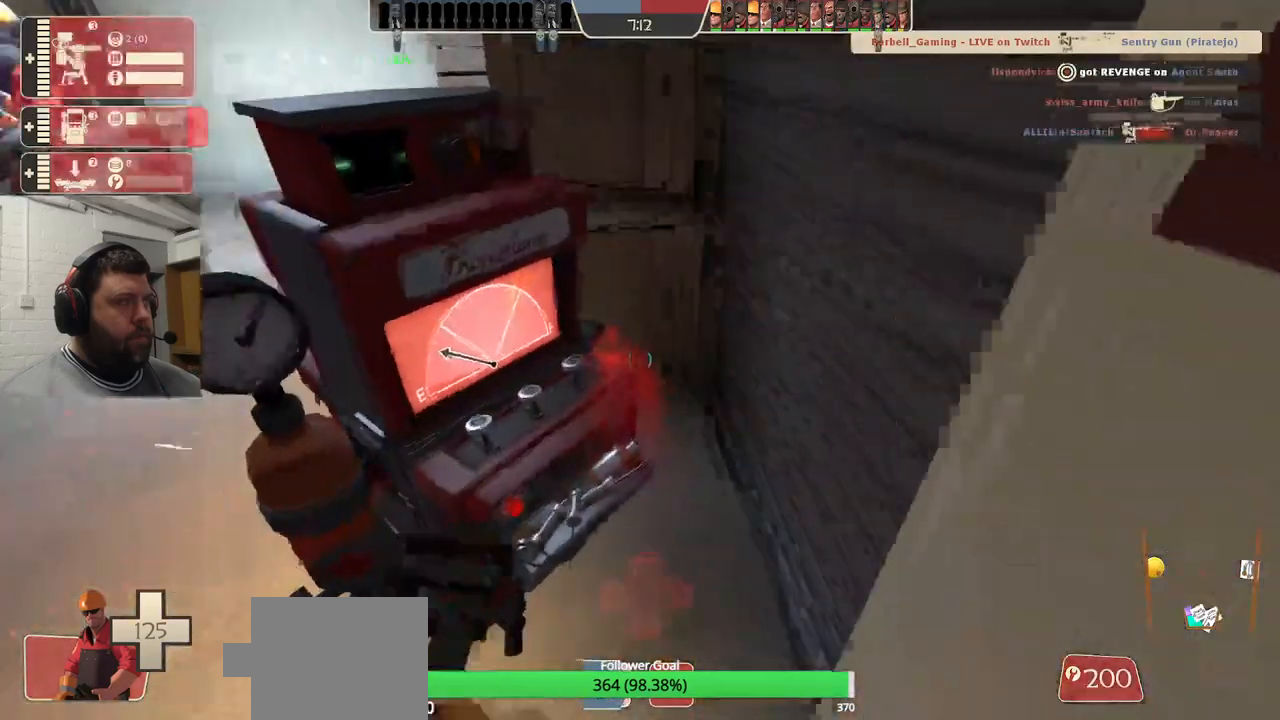
{"buttons": ["R2"], "left_stick": "center", "right_stick": "left"}
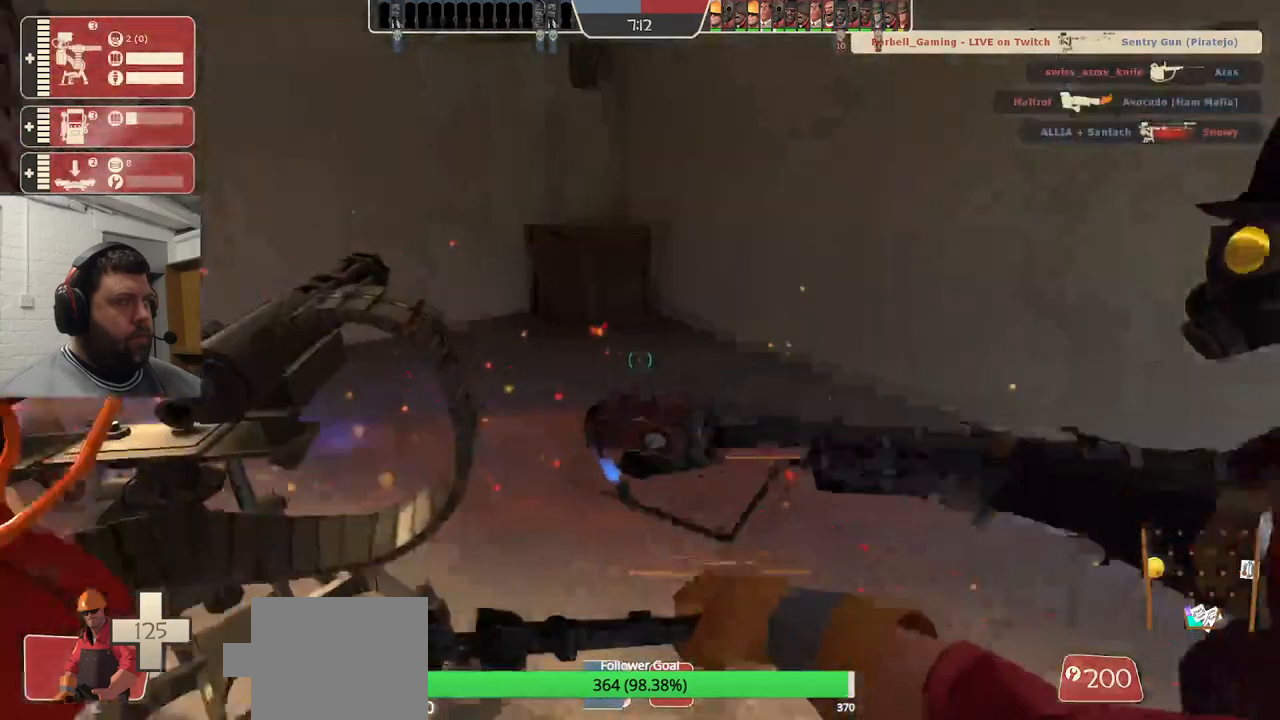
{"buttons": ["R1", "R2"], "left_stick": "center", "right_stick": "left", "events": [[17, "right_stick", "center"], [150, "right_stick", "left"], [283, "right_stick", "center"], [450, "R1", "down"], [483, "right_stick", "left"]]}